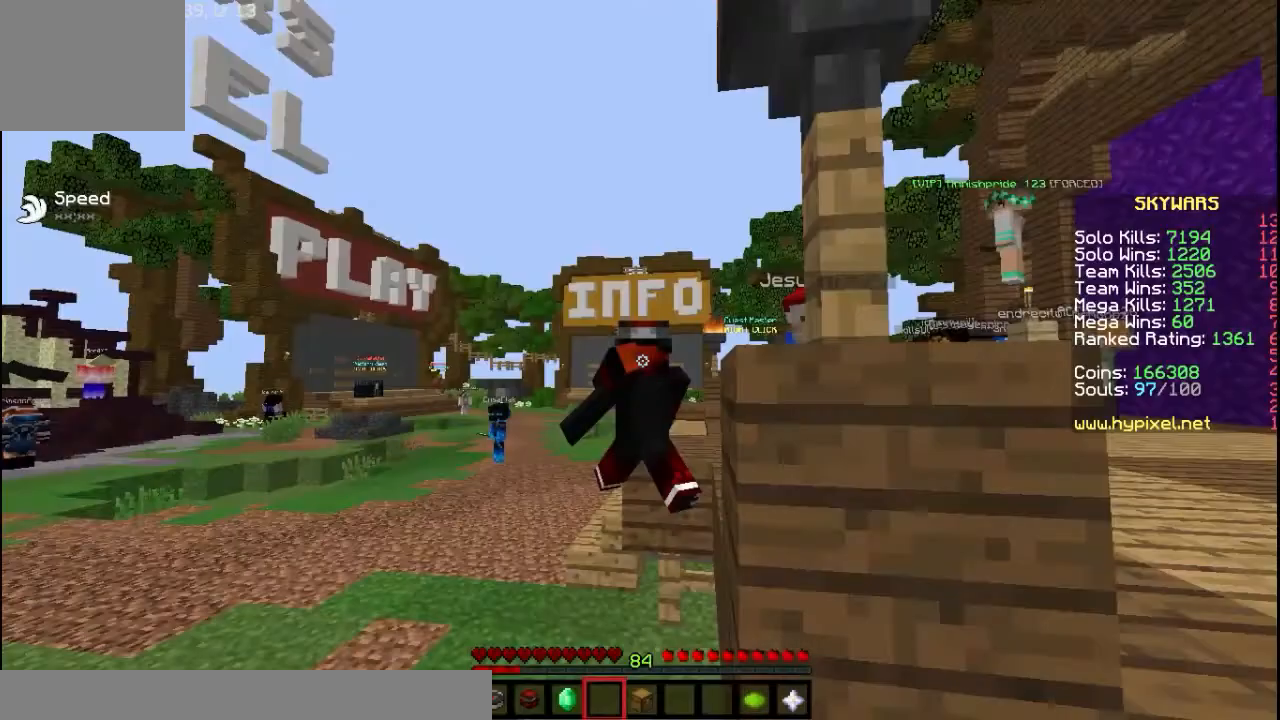
Gameplay with keyboard; each line is a JSON object with the keys held at the frame after it. "events" lists presses ("down") and releases ("up") of "a", "d", "s" and "w" between this image and that frame as [ms after this image, input, new state], when the widget could be followed in between. No other keys are recorded. Mouse input is not recorded.
{"keys": ["a", "s"], "events": []}
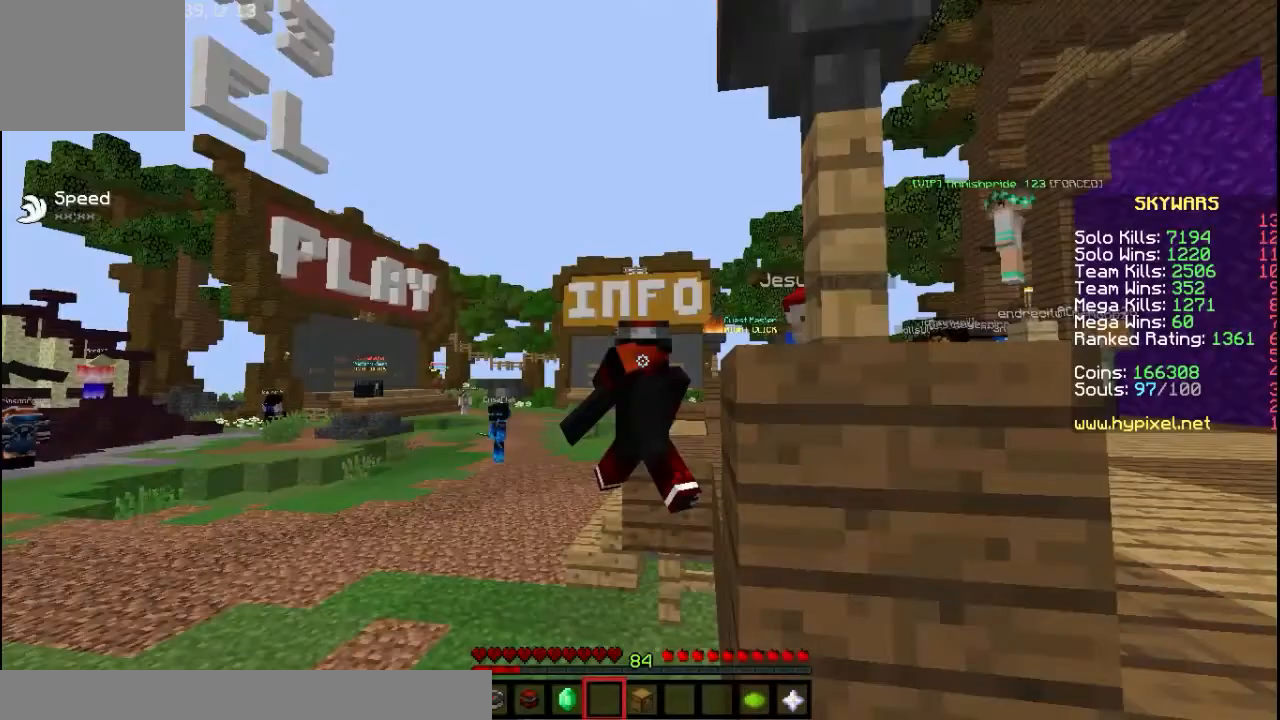
{"keys": []}
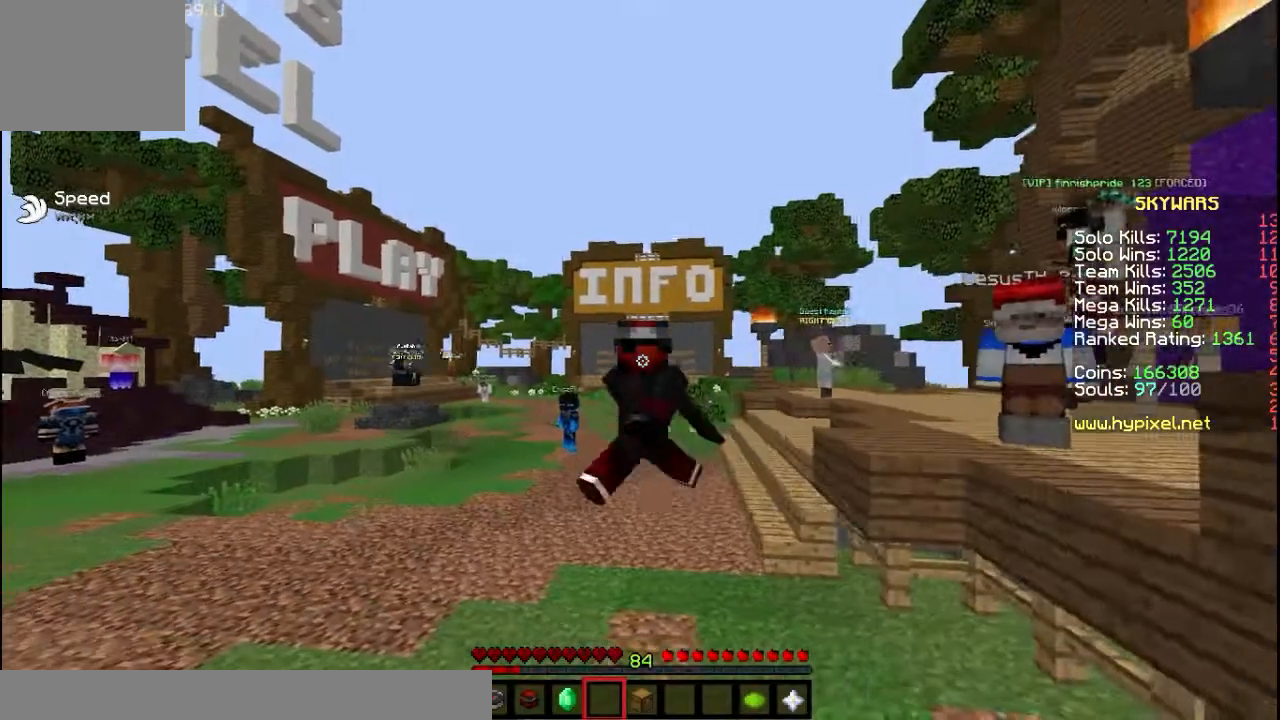
{"keys": ["d", "w"], "events": [[33, "d", "down"], [267, "w", "down"]]}
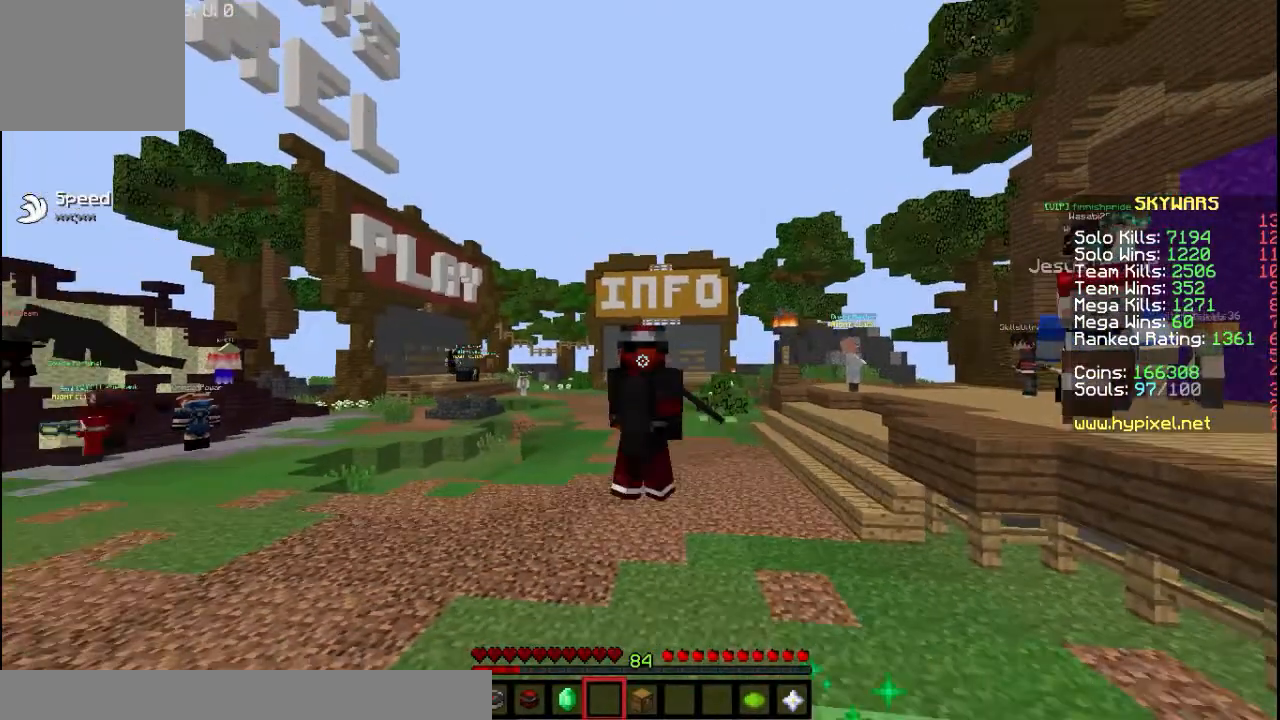
{"keys": ["s"], "events": [[100, "d", "up"], [100, "s", "down"], [100, "w", "up"]]}
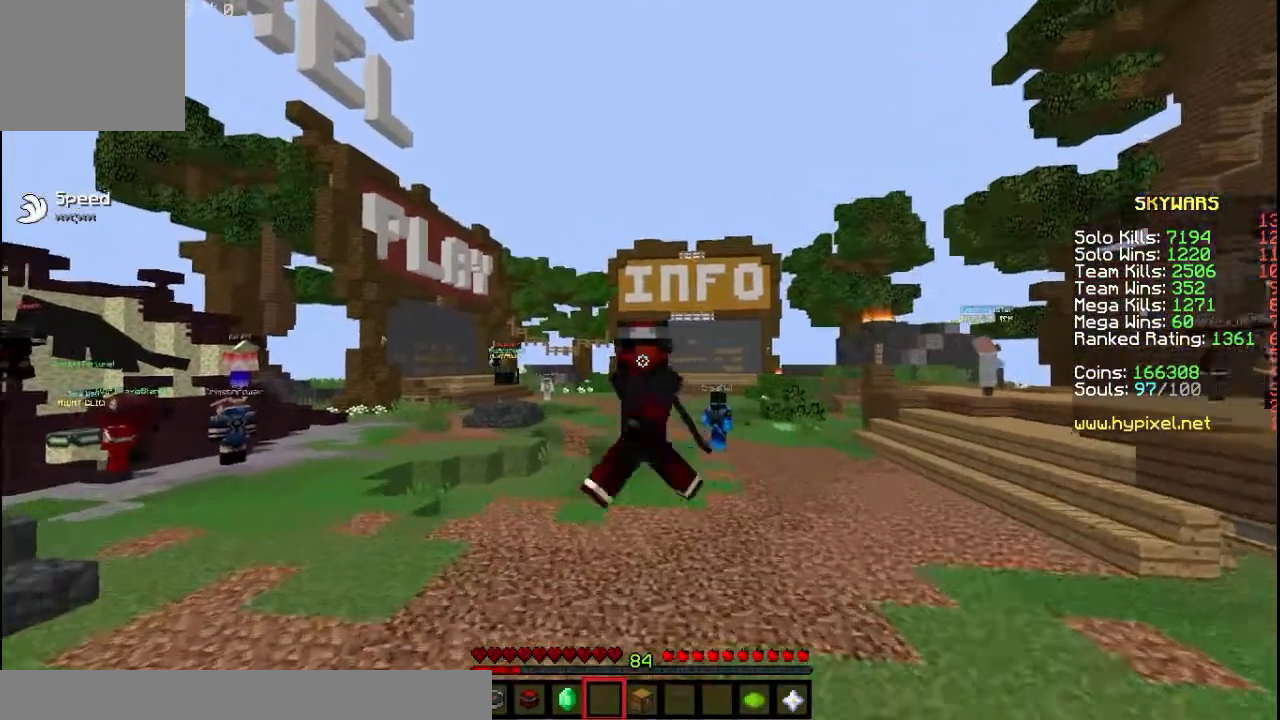
{"keys": ["d", "s"], "events": [[333, "d", "down"]]}
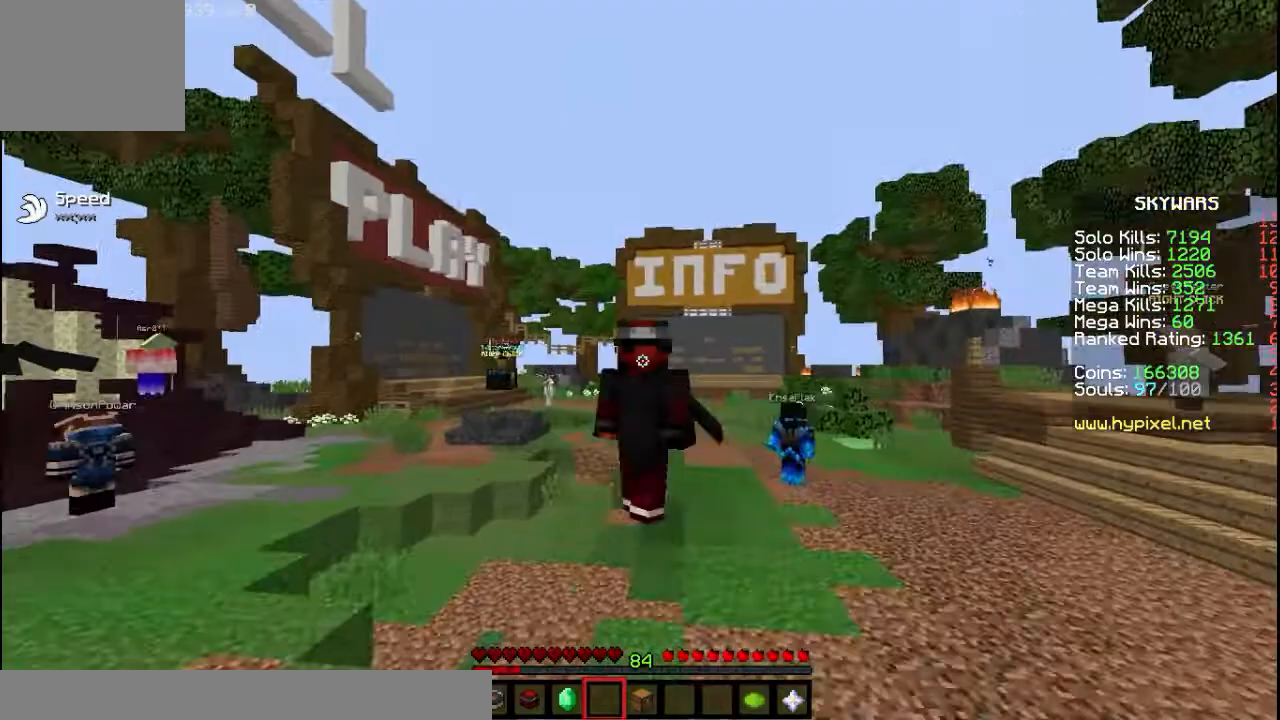
{"keys": ["a", "w"], "events": [[33, "a", "down"], [33, "s", "up"], [300, "d", "up"], [300, "w", "down"]]}
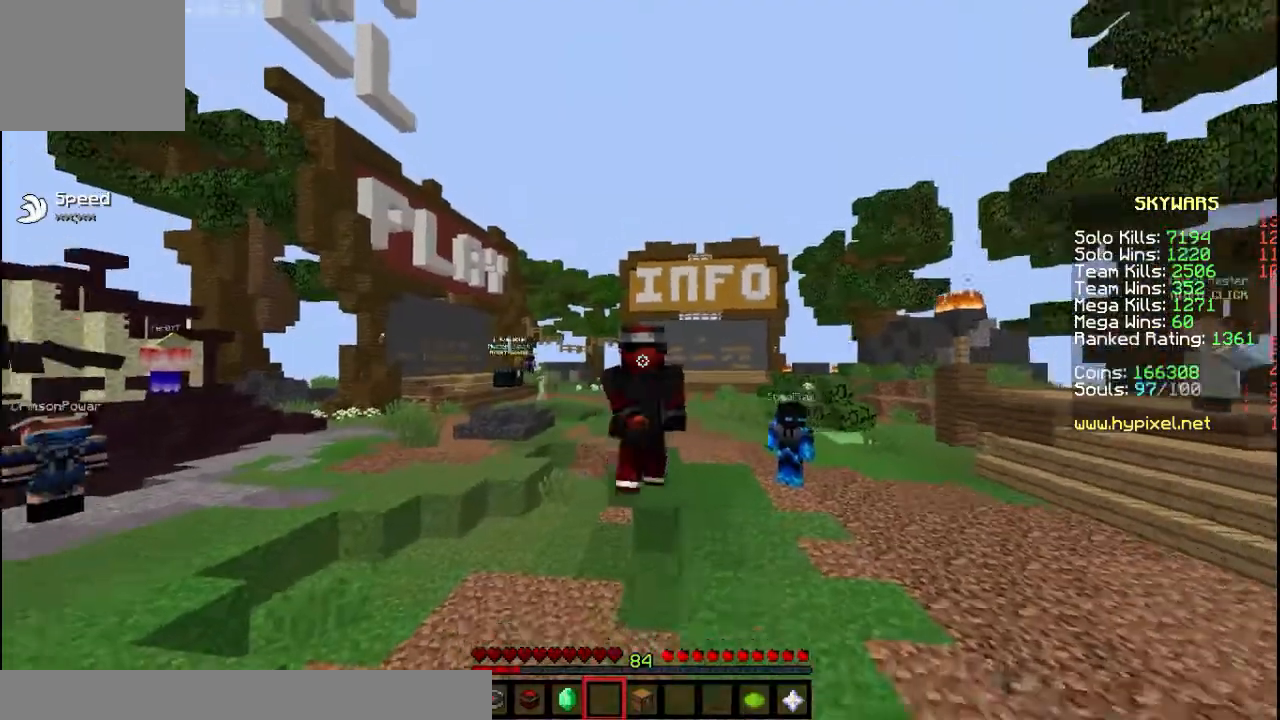
{"keys": ["a", "s"], "events": [[300, "w", "up"], [367, "s", "down"]]}
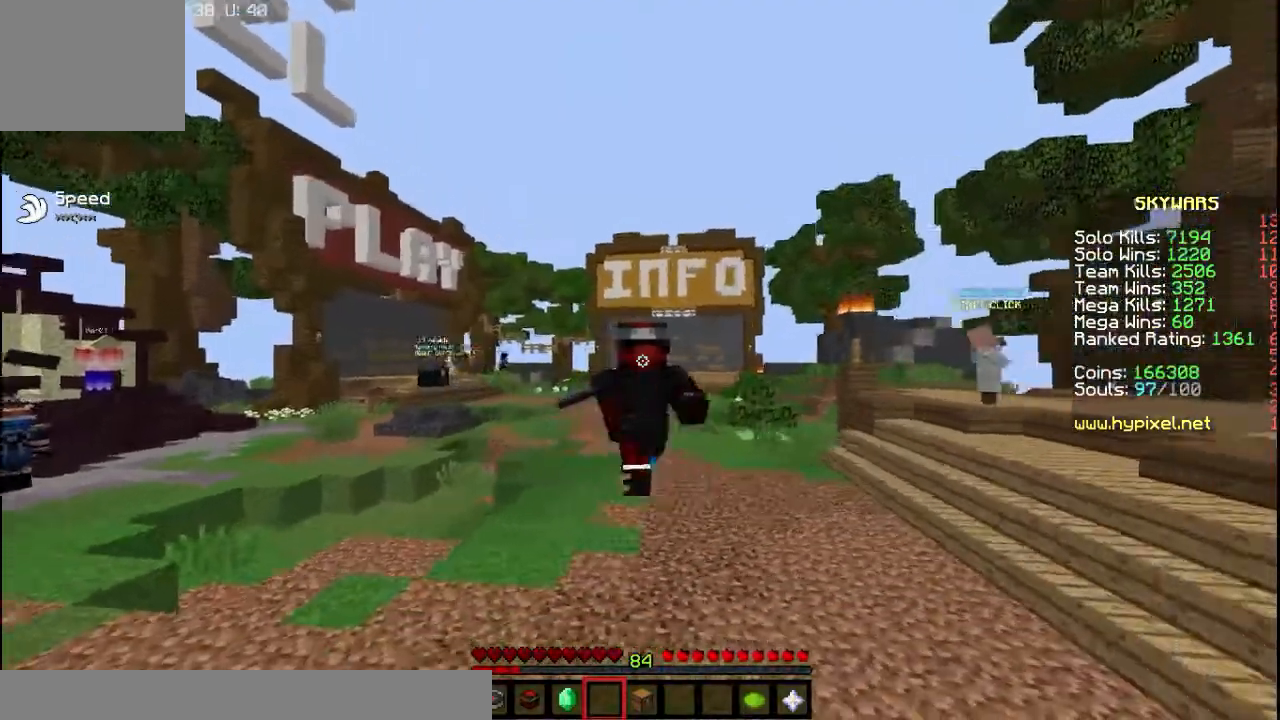
{"keys": ["s"], "events": [[33, "a", "up"]]}
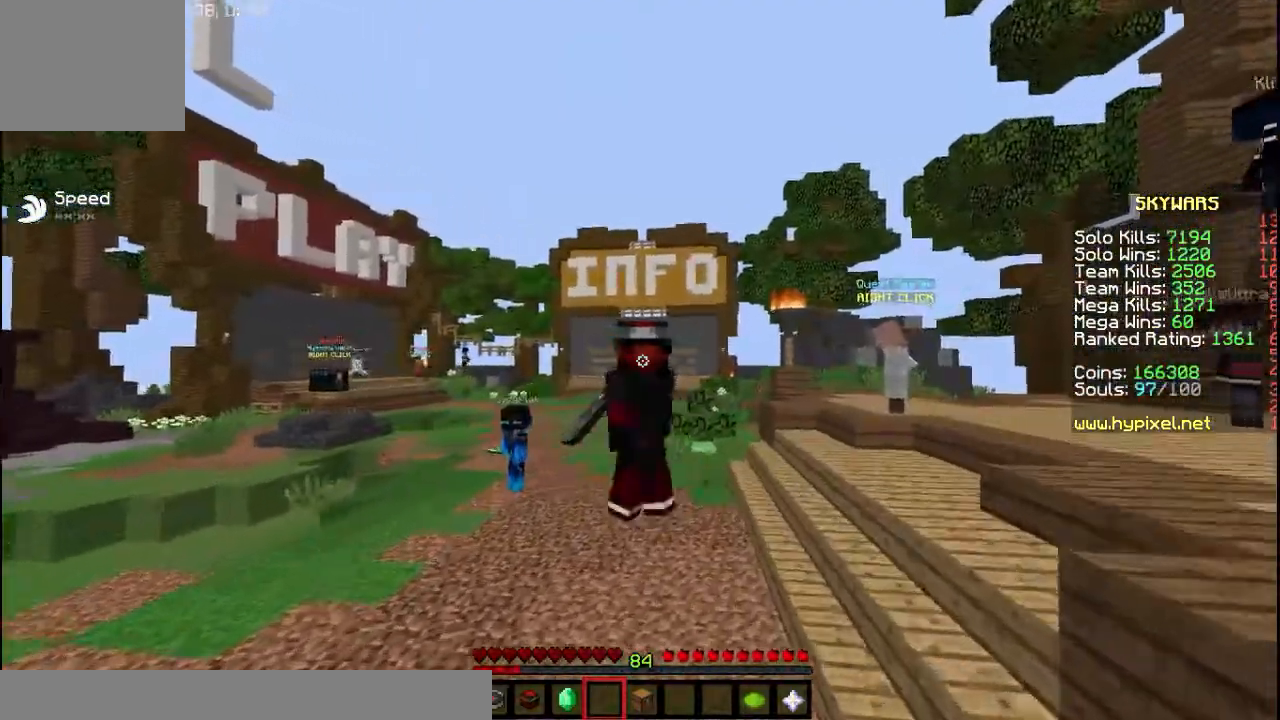
{"keys": ["a", "s"], "events": [[433, "a", "down"]]}
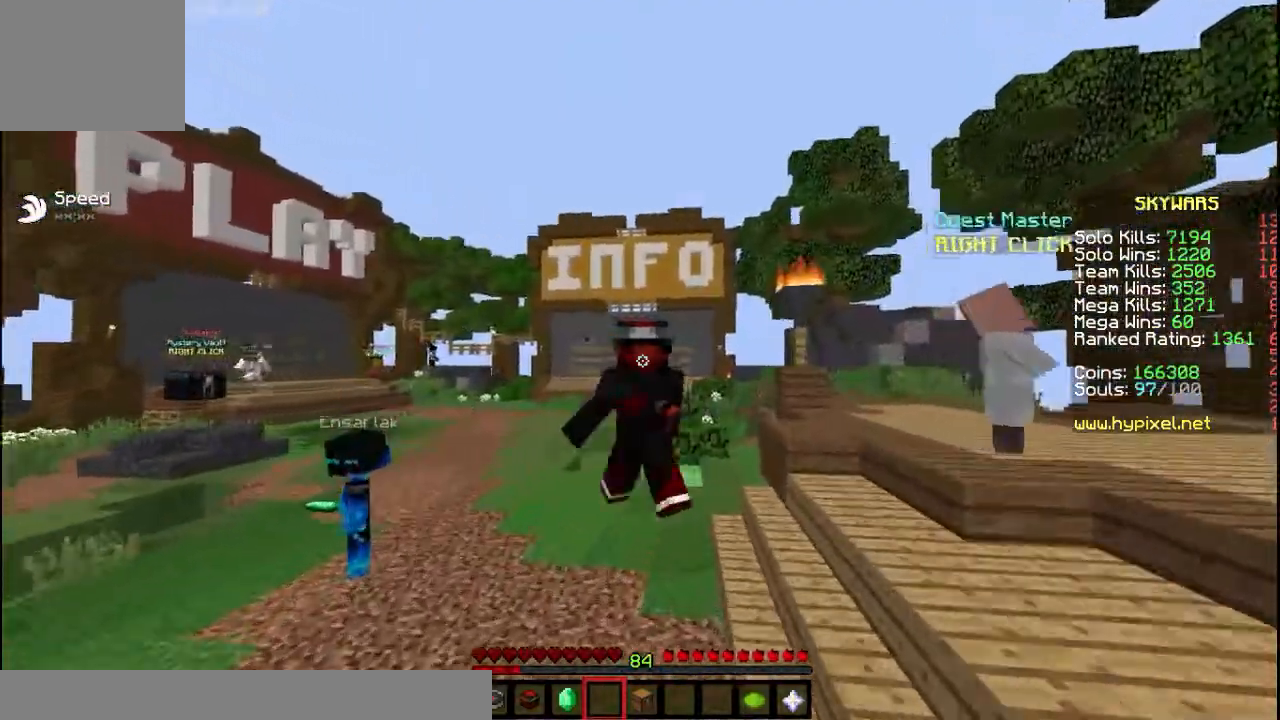
{"keys": ["d", "w"], "events": [[167, "a", "up"], [167, "d", "down"], [233, "s", "up"], [367, "w", "down"]]}
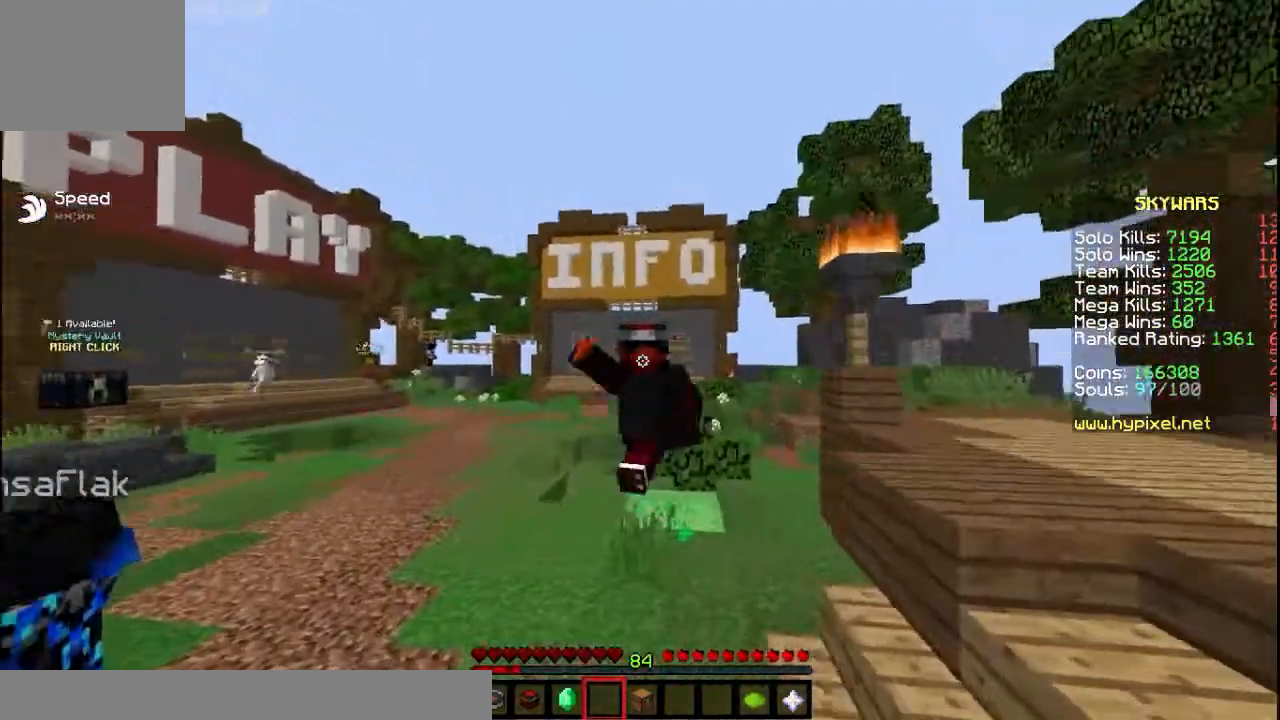
{"keys": [], "events": [[67, "d", "up"], [333, "w", "up"]]}
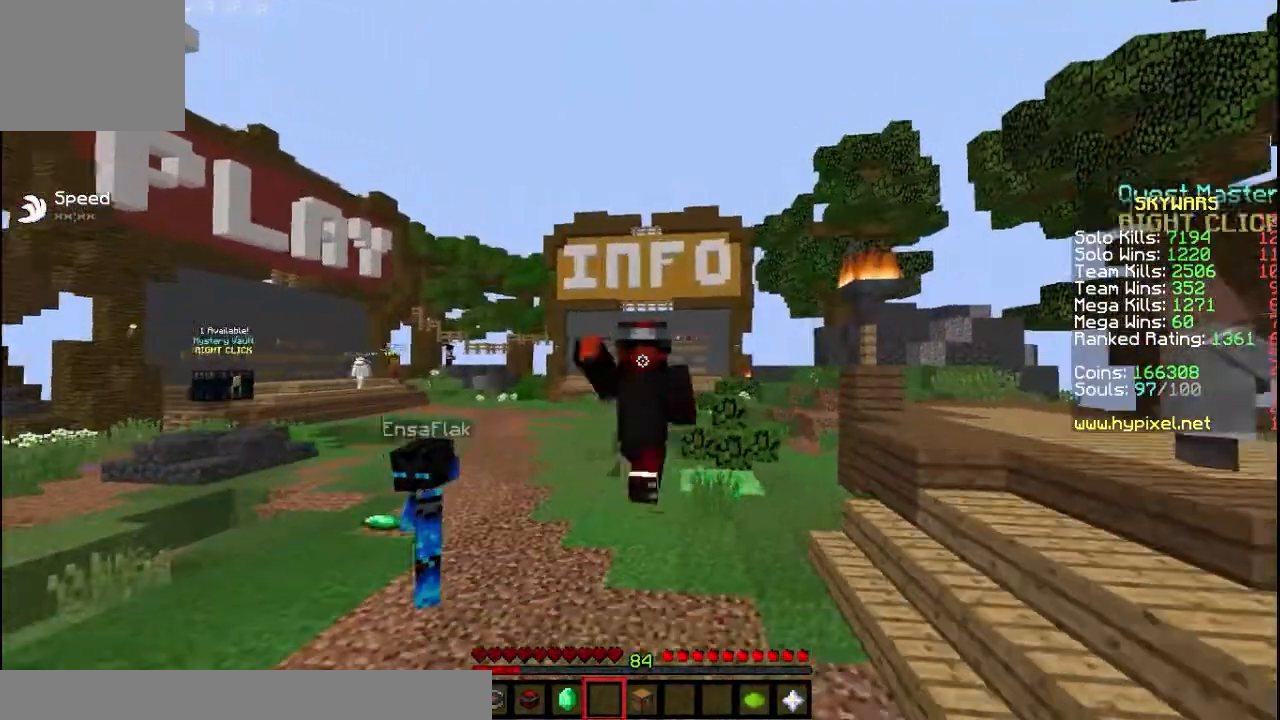
{"keys": ["s"], "events": [[100, "s", "down"]]}
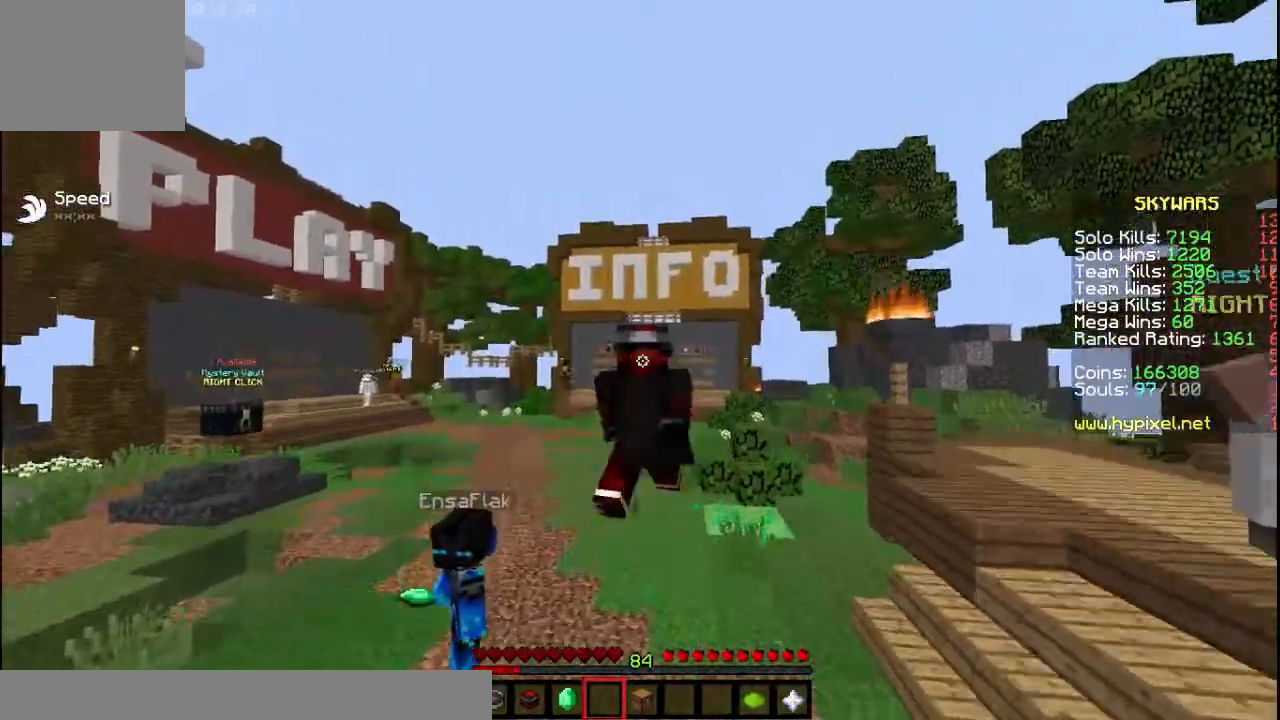
{"keys": ["s"], "events": []}
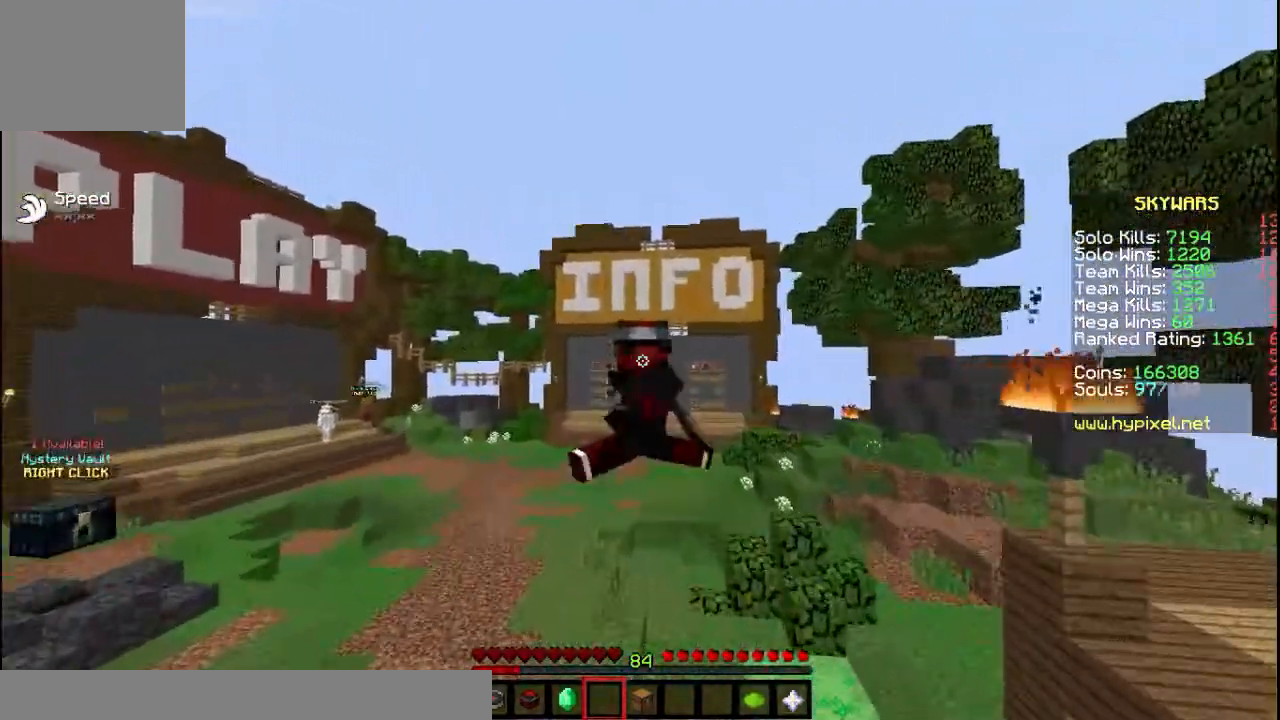
{"keys": ["s"], "events": []}
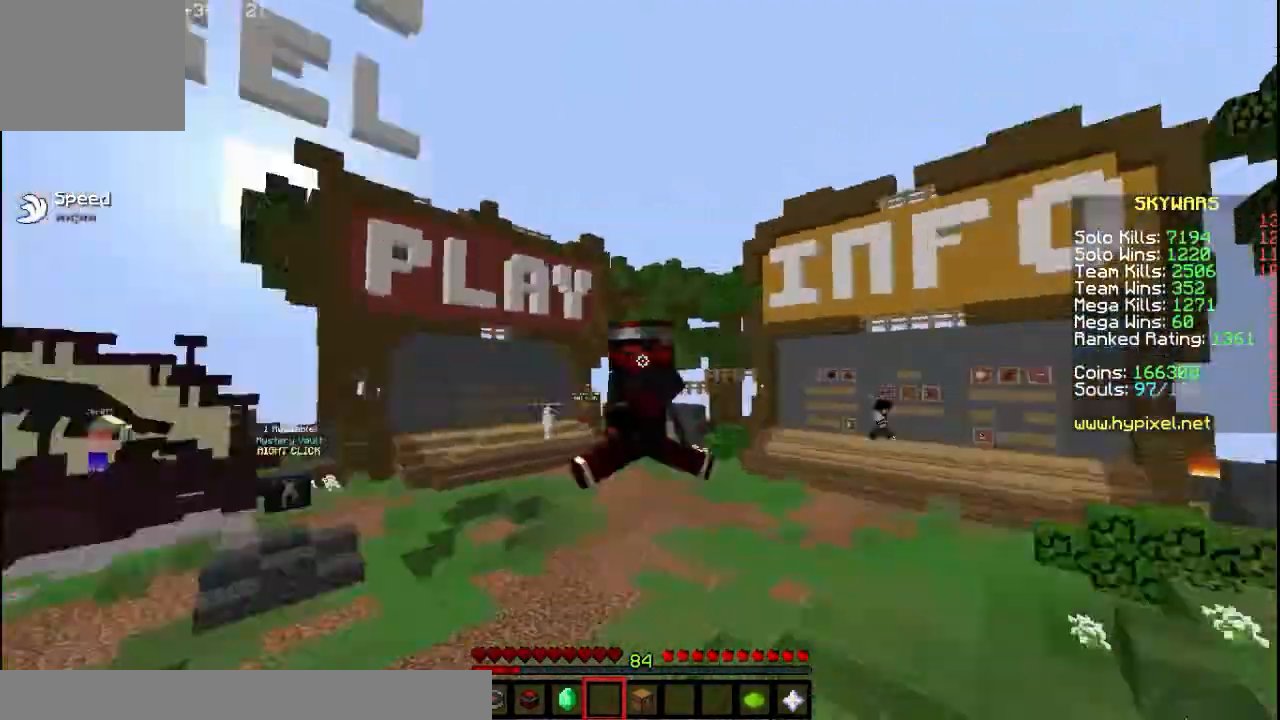
{"keys": ["s"], "events": []}
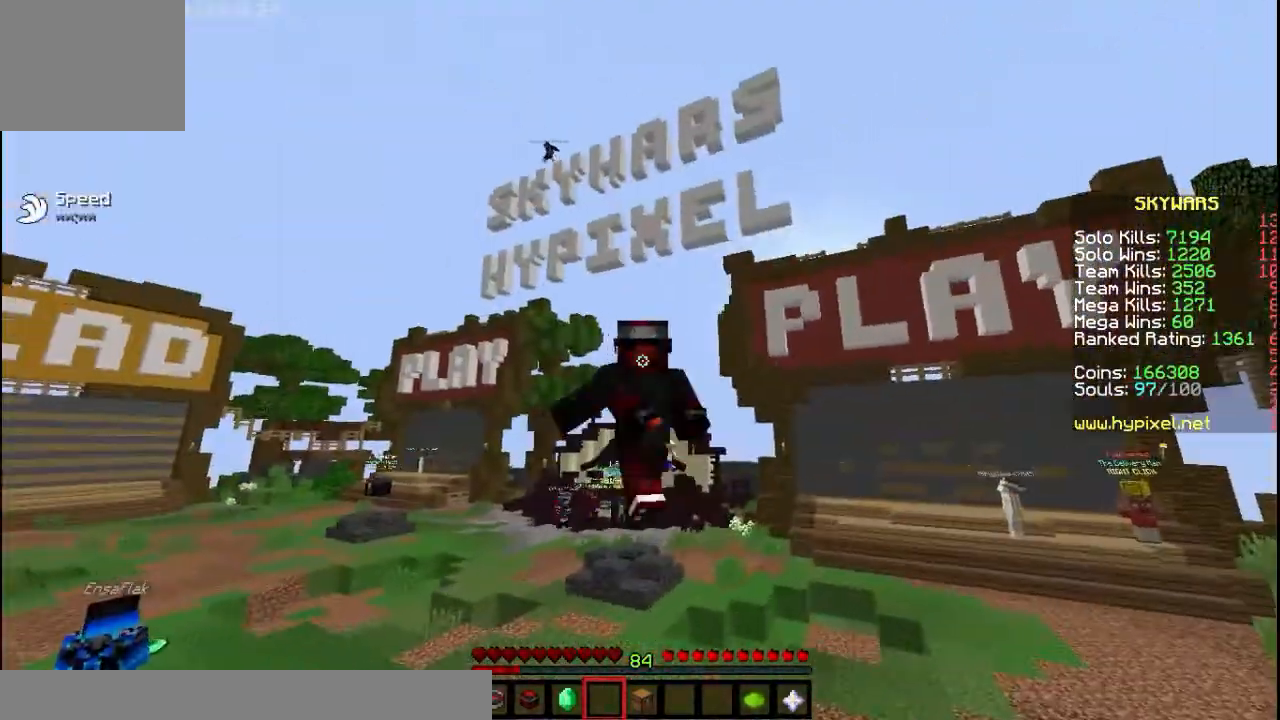
{"keys": ["s"], "events": []}
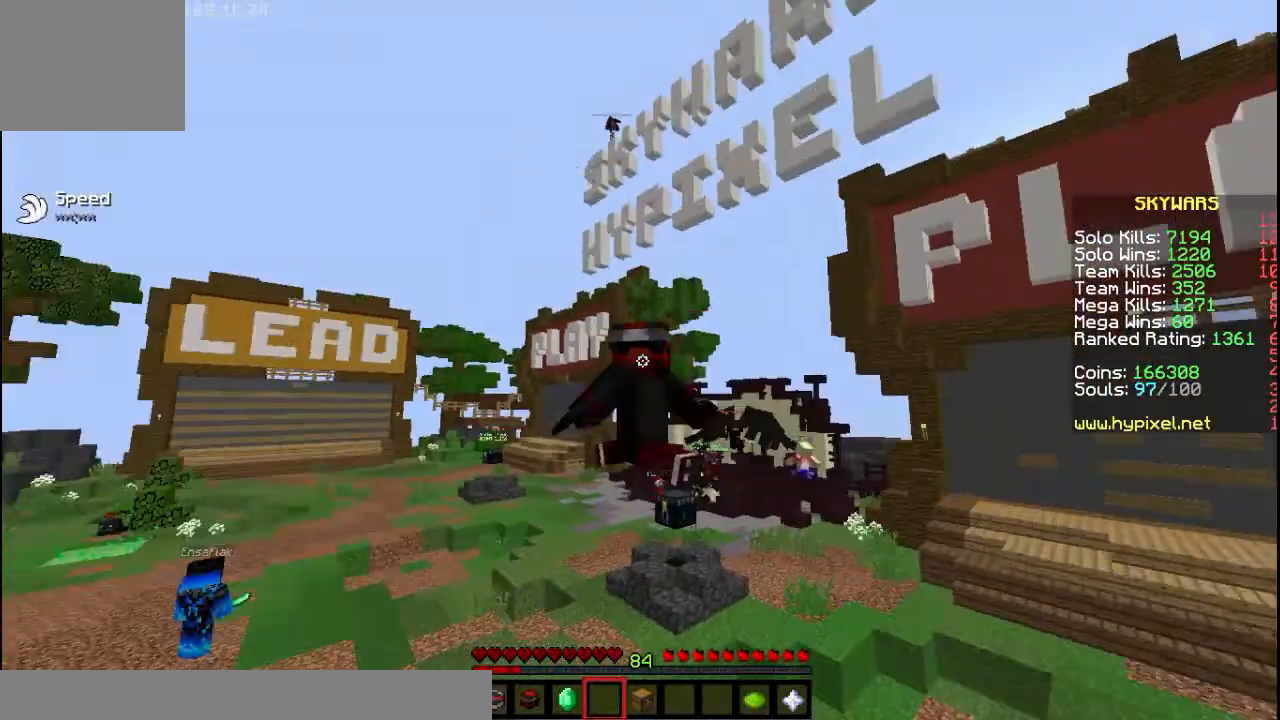
{"keys": ["s"], "events": []}
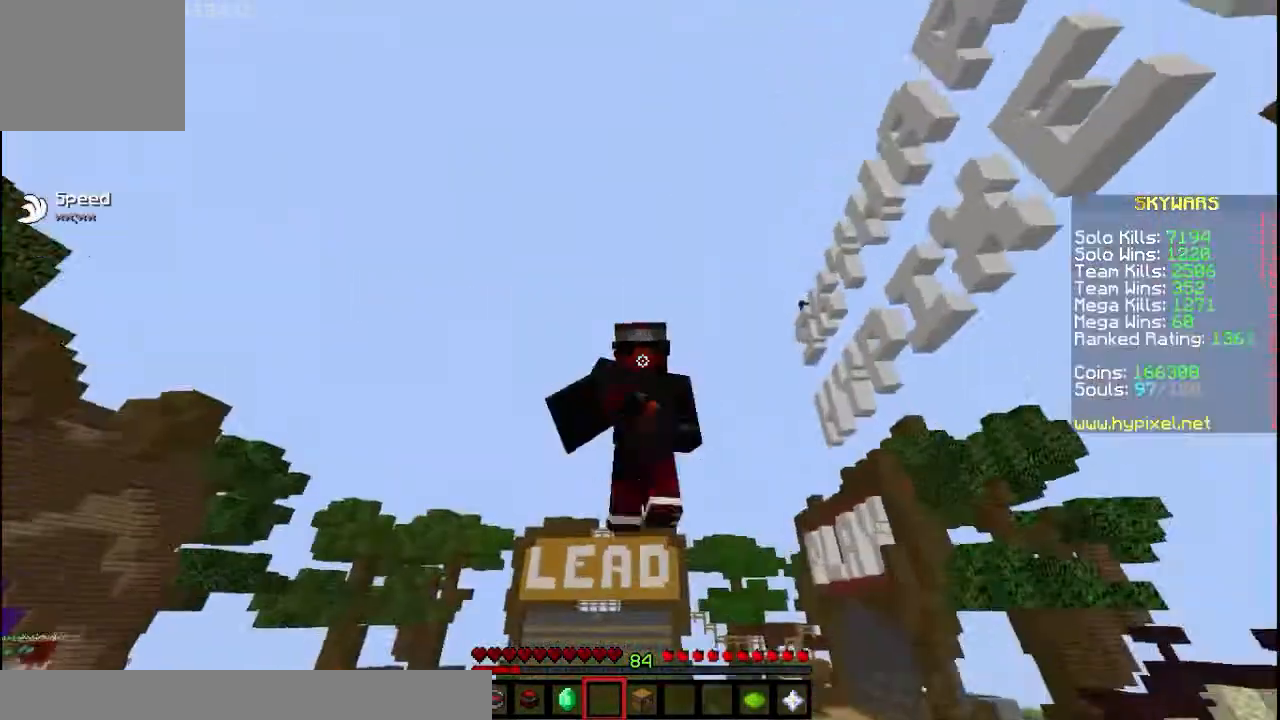
{"keys": ["s"], "events": []}
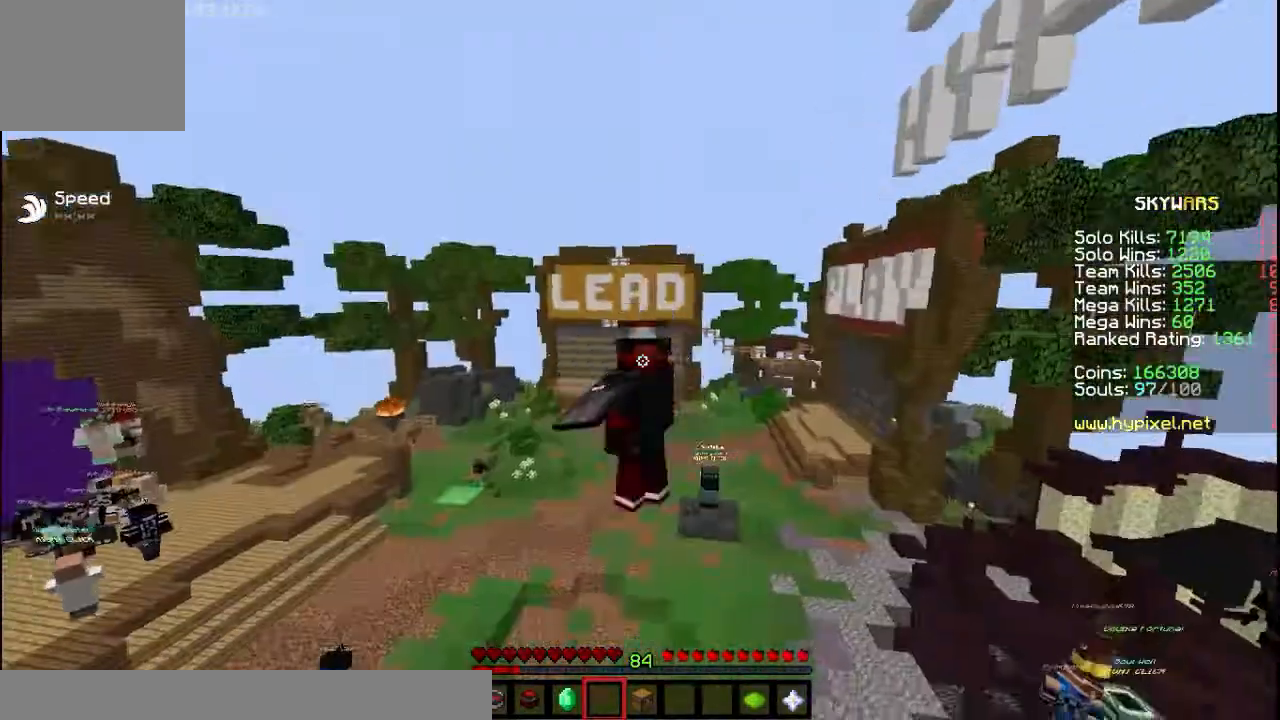
{"keys": ["s"], "events": []}
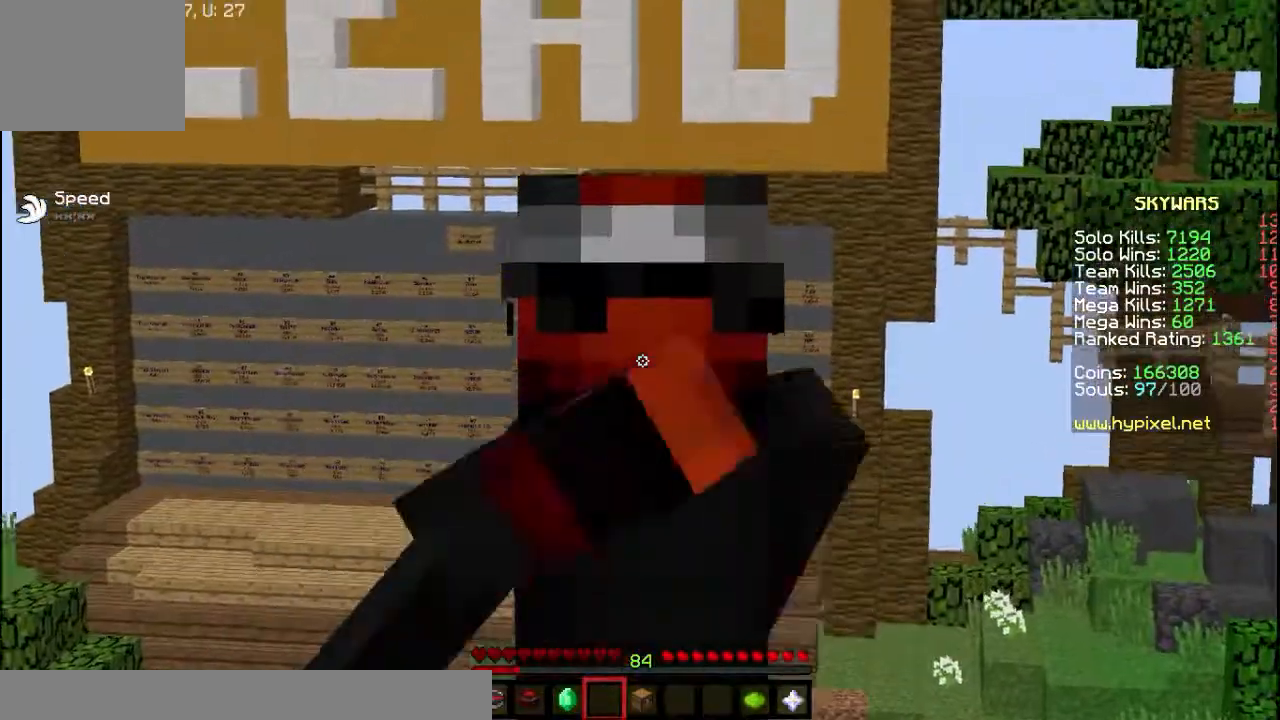
{"keys": ["s"], "events": []}
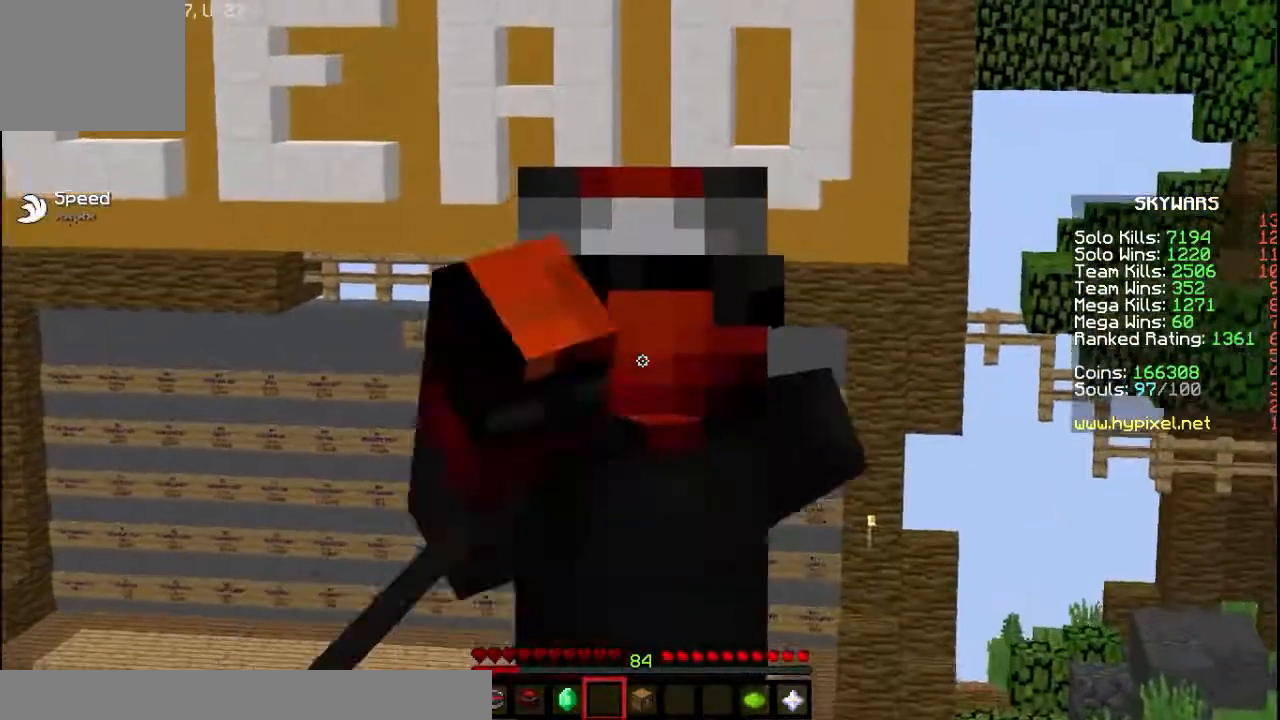
{"keys": ["s"], "events": []}
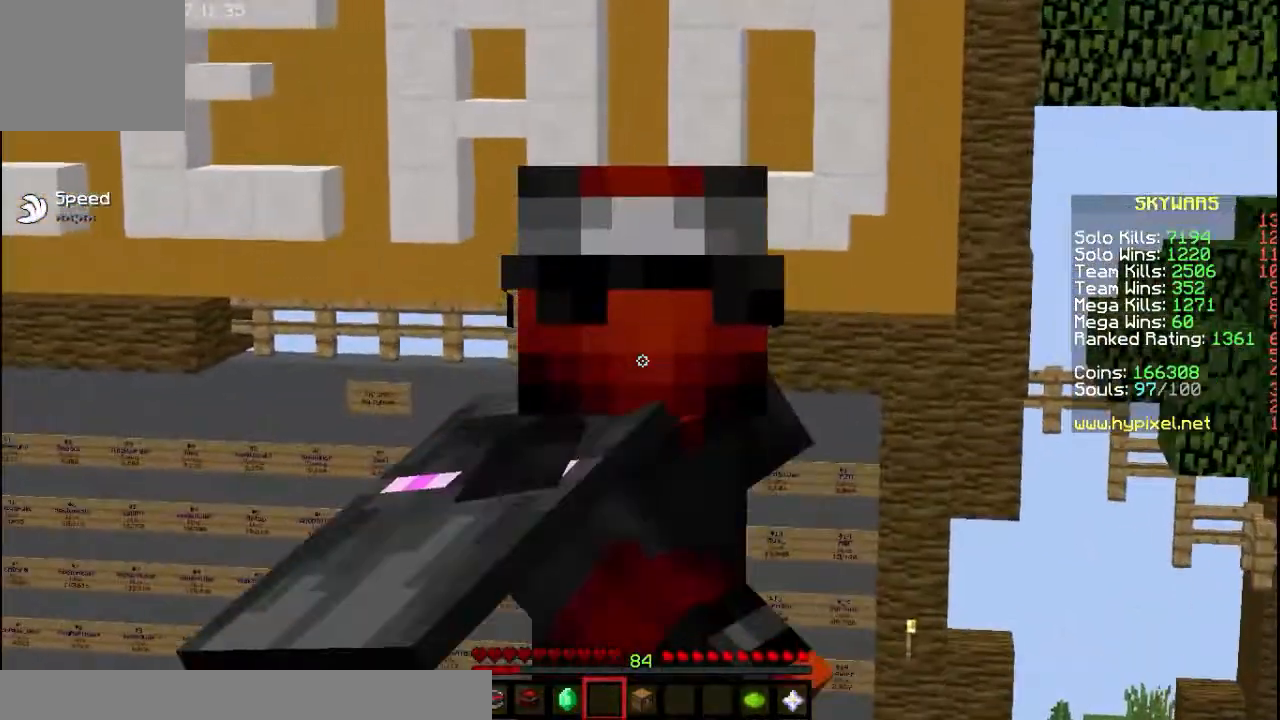
{"keys": [], "events": [[167, "s", "up"]]}
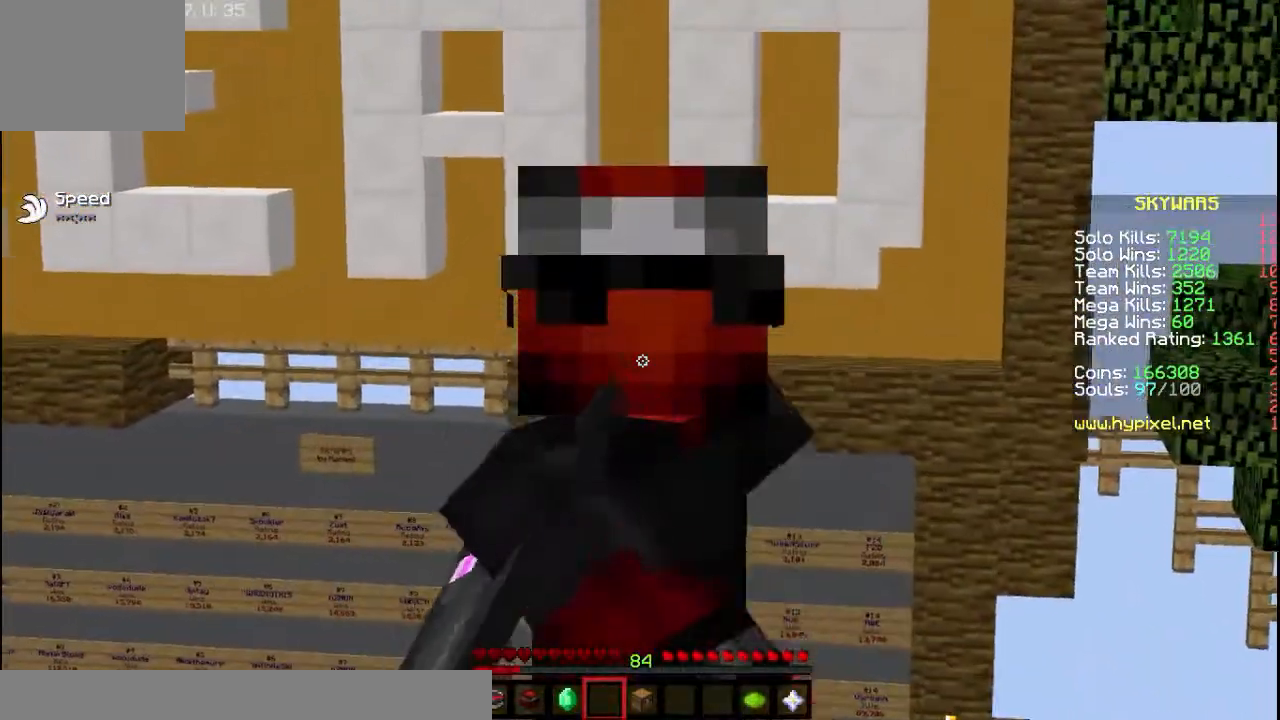
{"keys": [], "events": [[133, "w", "down"], [267, "w", "up"]]}
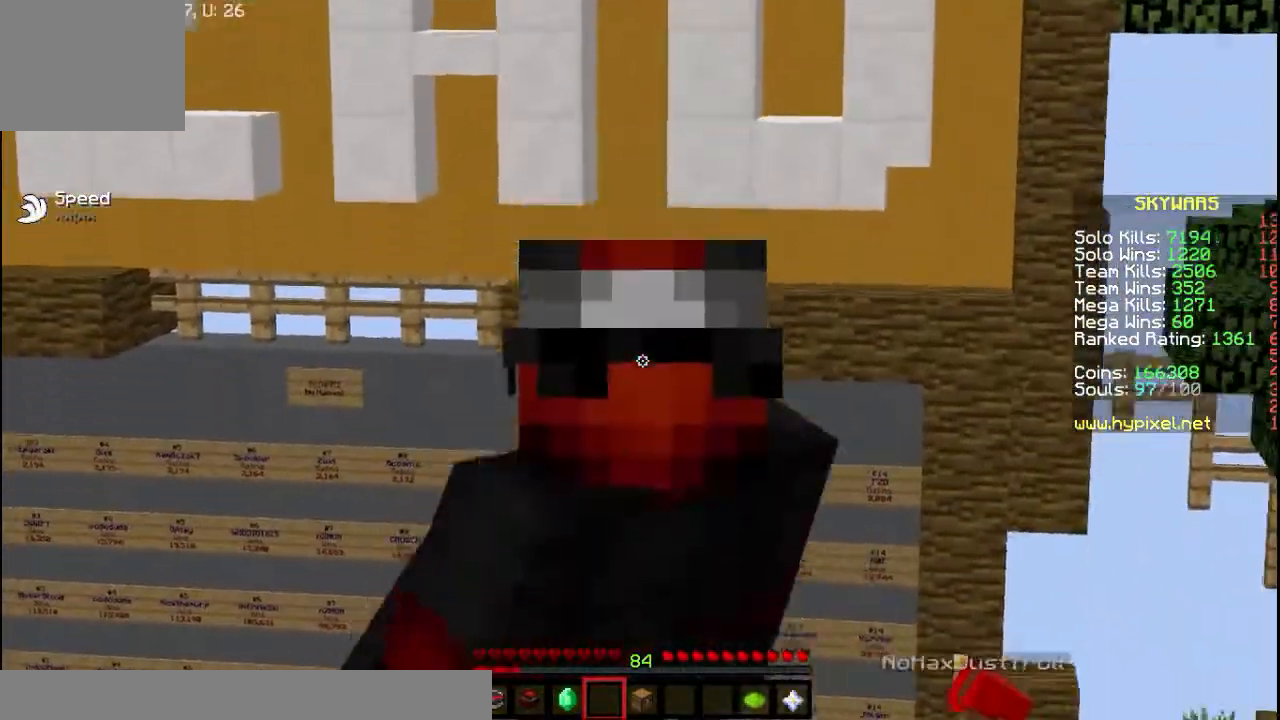
{"keys": ["d"], "events": [[300, "d", "down"]]}
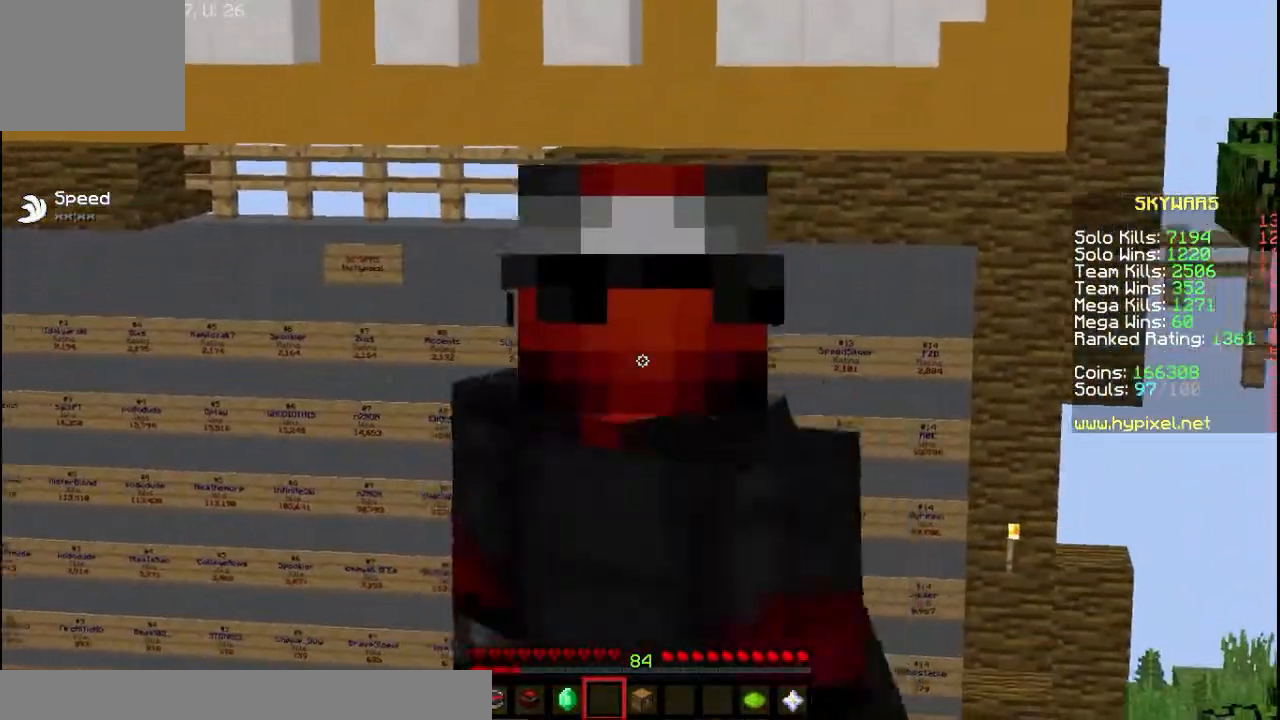
{"keys": [], "events": [[500, "d", "up"]]}